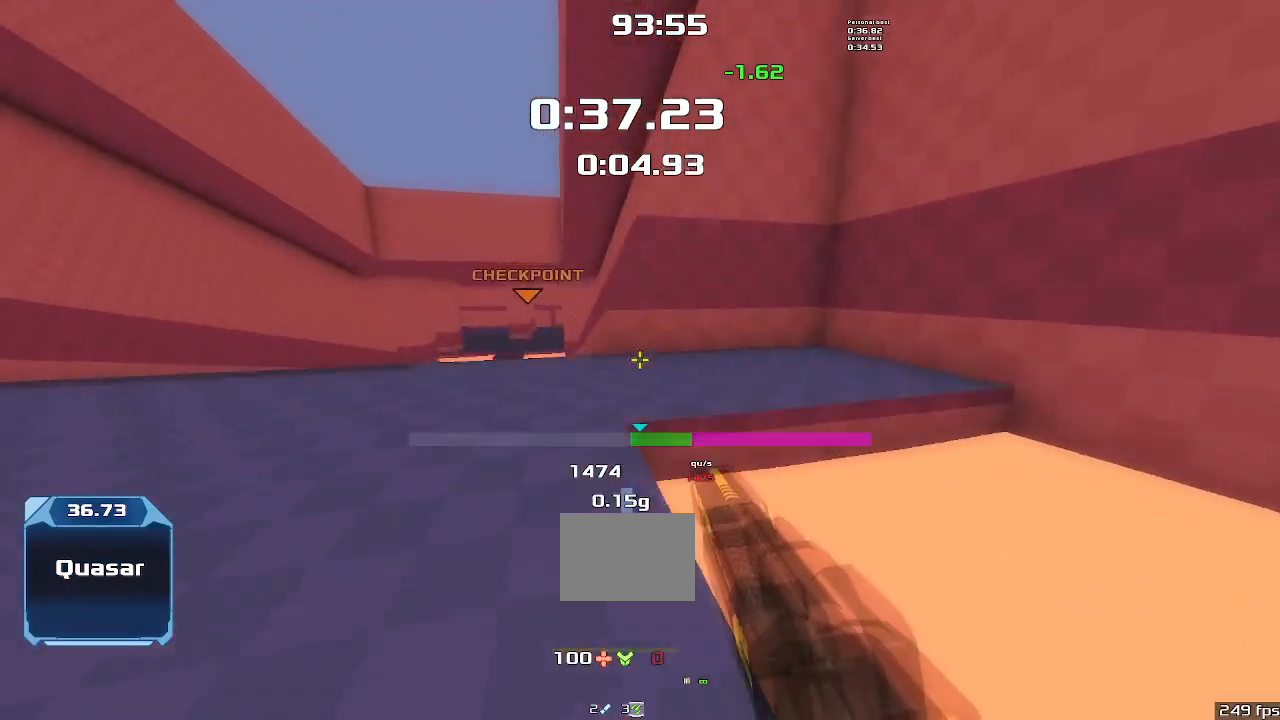
Gameplay with keyboard; each line is a JSON object with the keys held at the frame after it. "events" lists presses ("down") and releases ("up") of "down", "left", "right" and "up" between this image and that frame as [ms after this image, input, new state], when the widget could be followed in between. No other keys are recorded. Mouse input is not recorded. Not read: other_keys.
{"keys": ["right", "up"], "events": []}
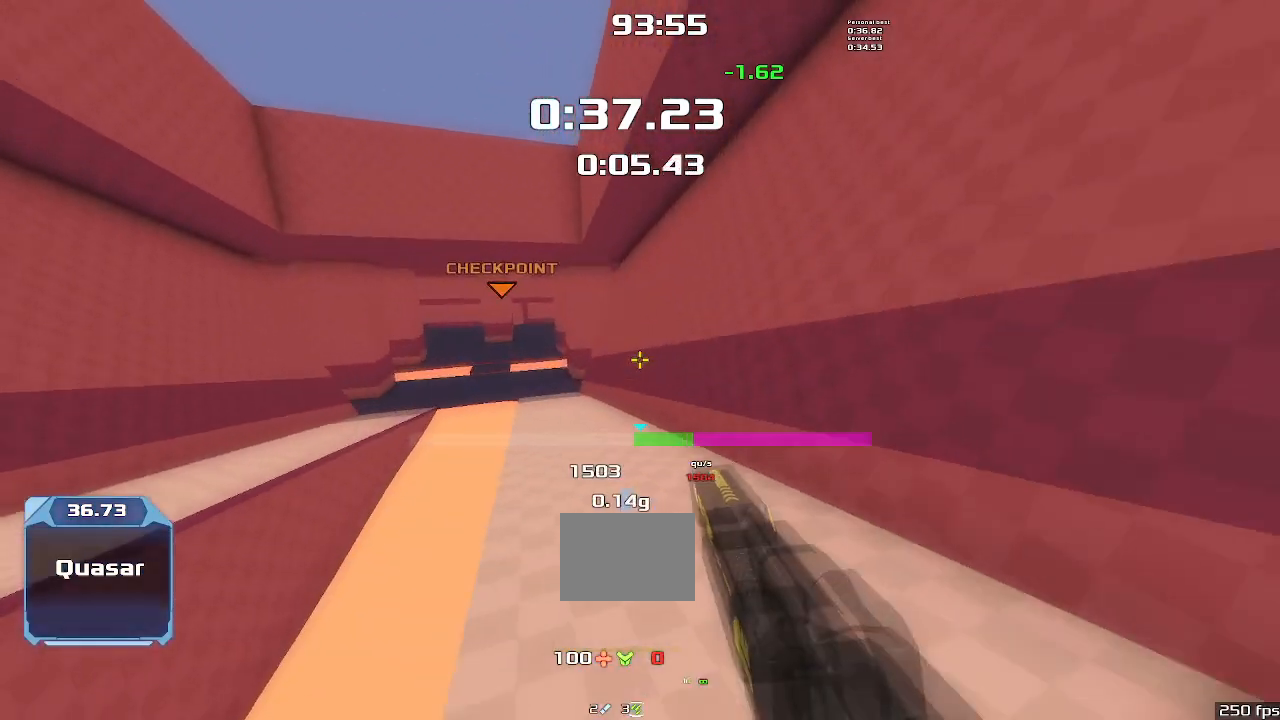
{"keys": ["up"], "events": [[400, "right", "up"]]}
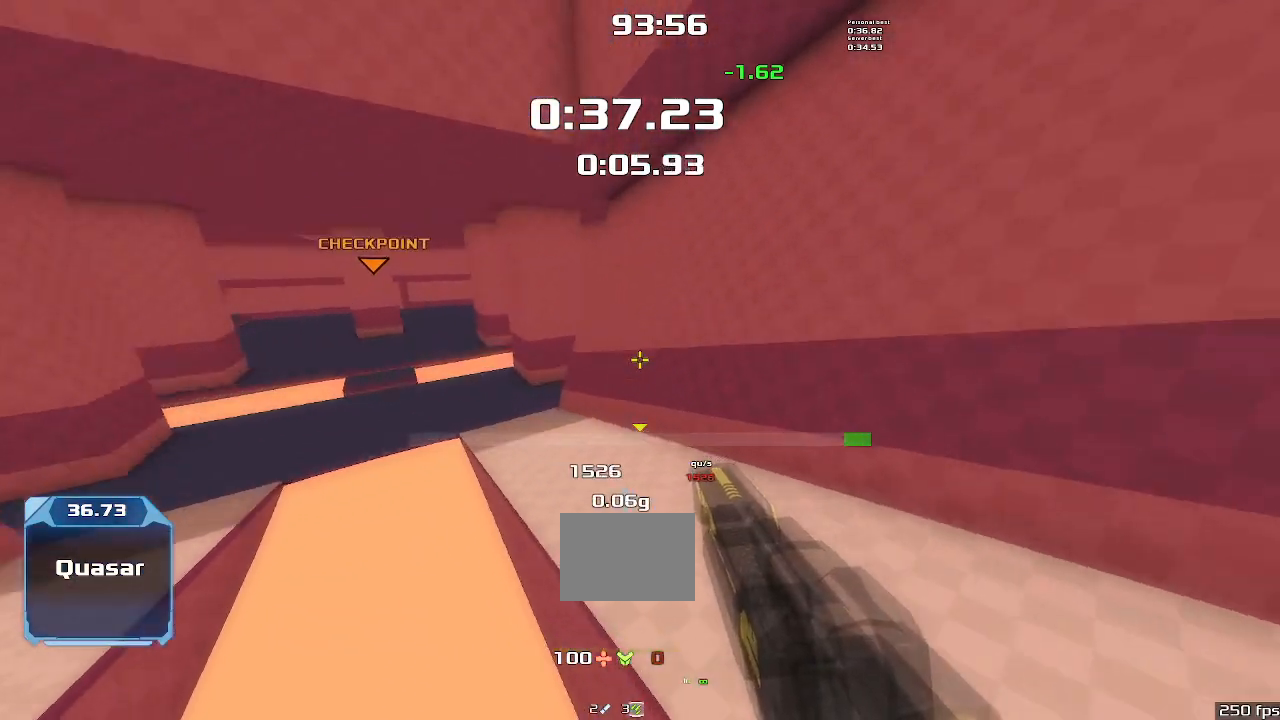
{"keys": ["right"], "events": [[33, "right", "down"], [300, "right", "up"], [467, "right", "down"], [500, "up", "up"]]}
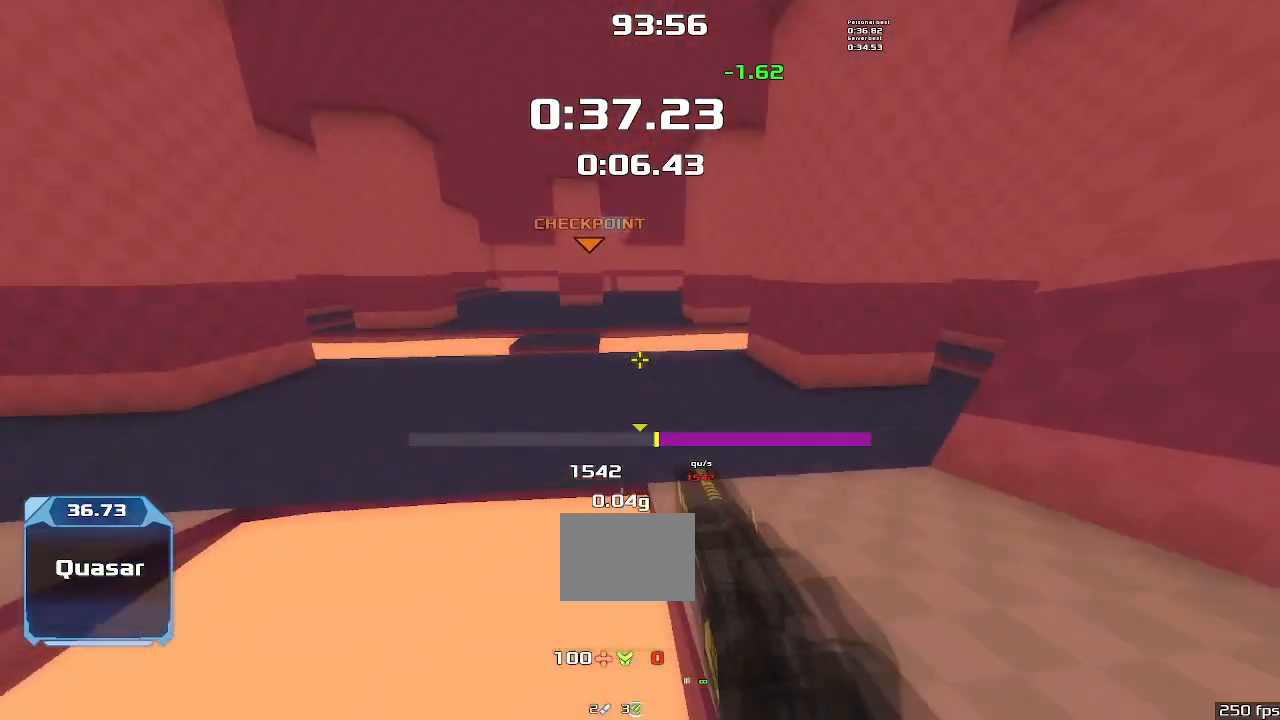
{"keys": ["right"], "events": []}
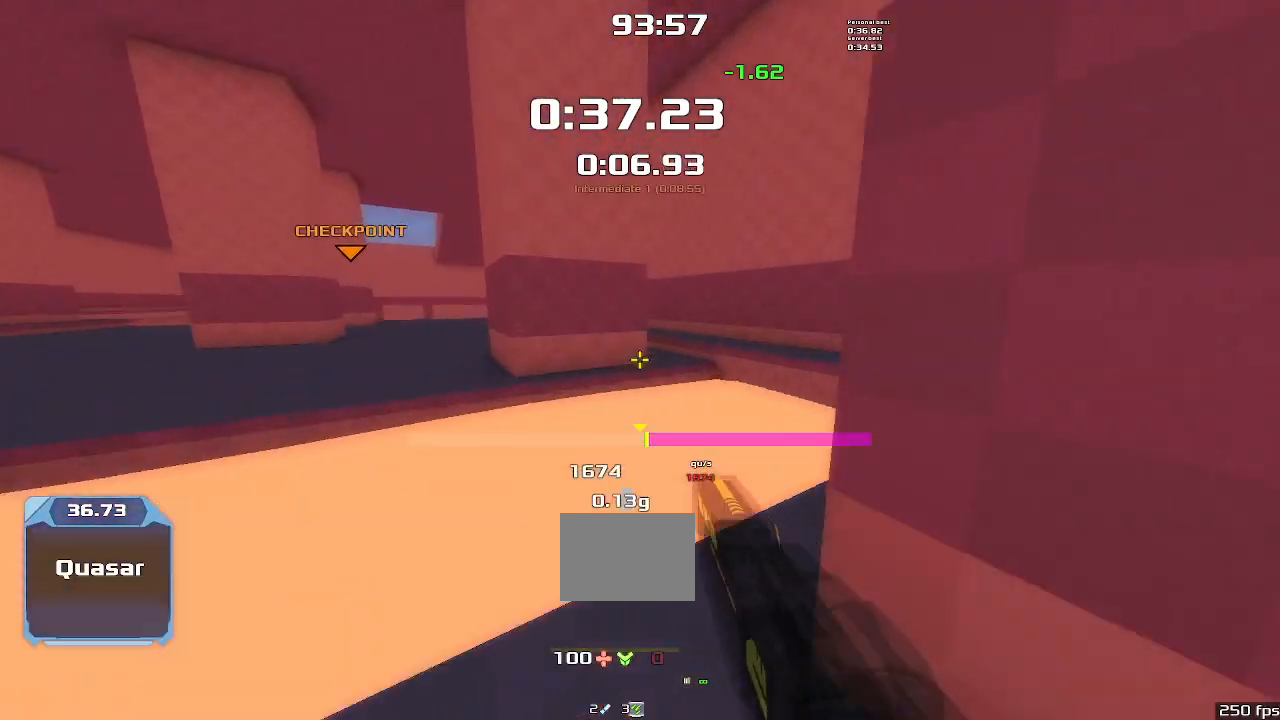
{"keys": ["left"], "events": [[167, "left", "down"], [167, "right", "up"]]}
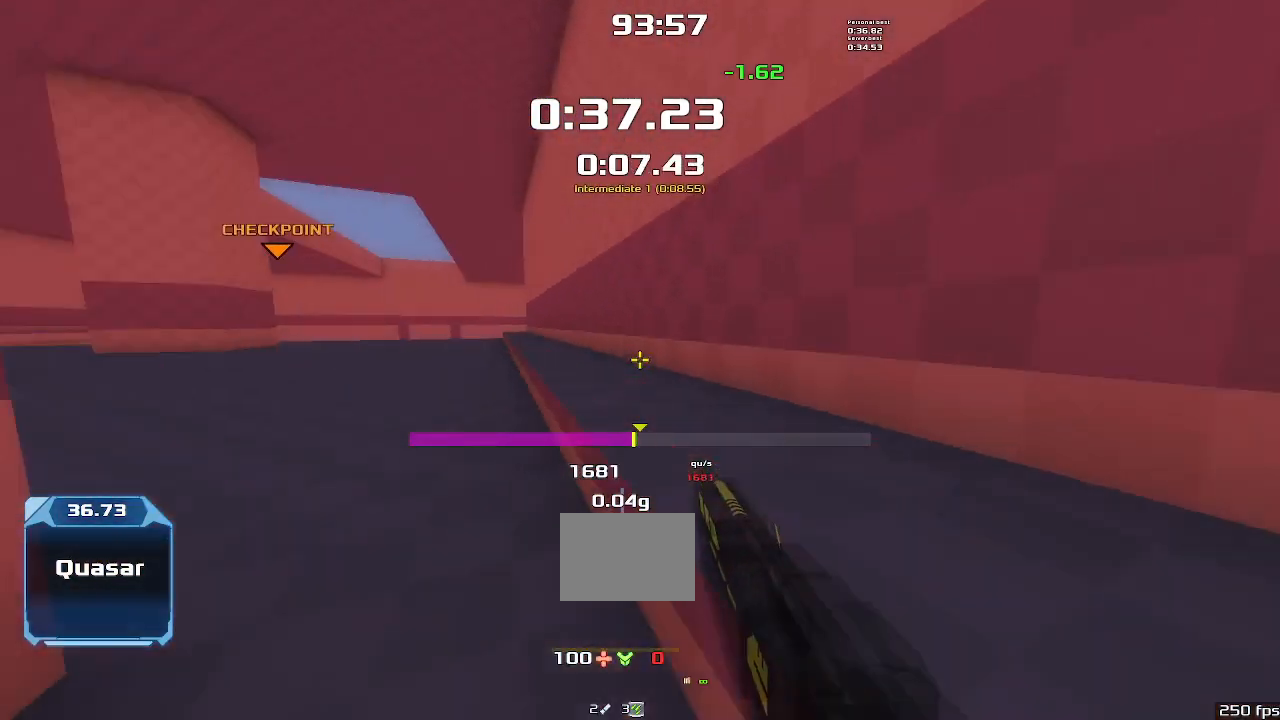
{"keys": ["left"], "events": []}
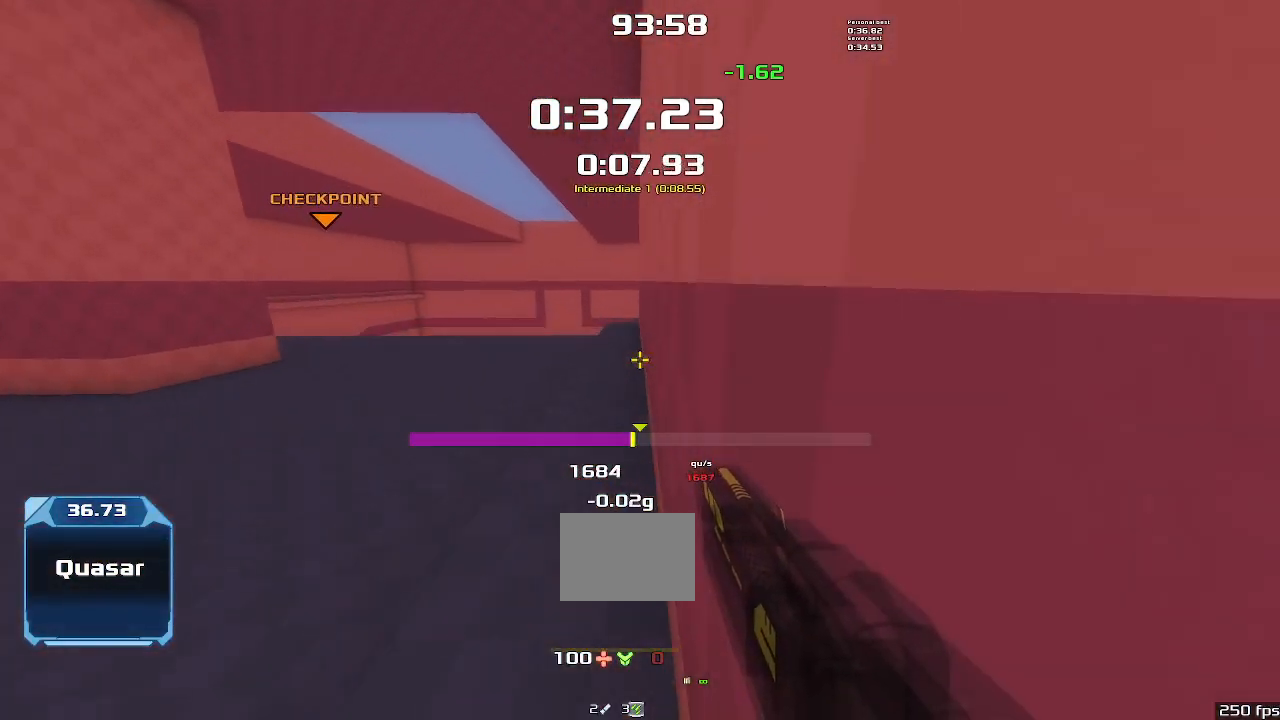
{"keys": ["left"], "events": []}
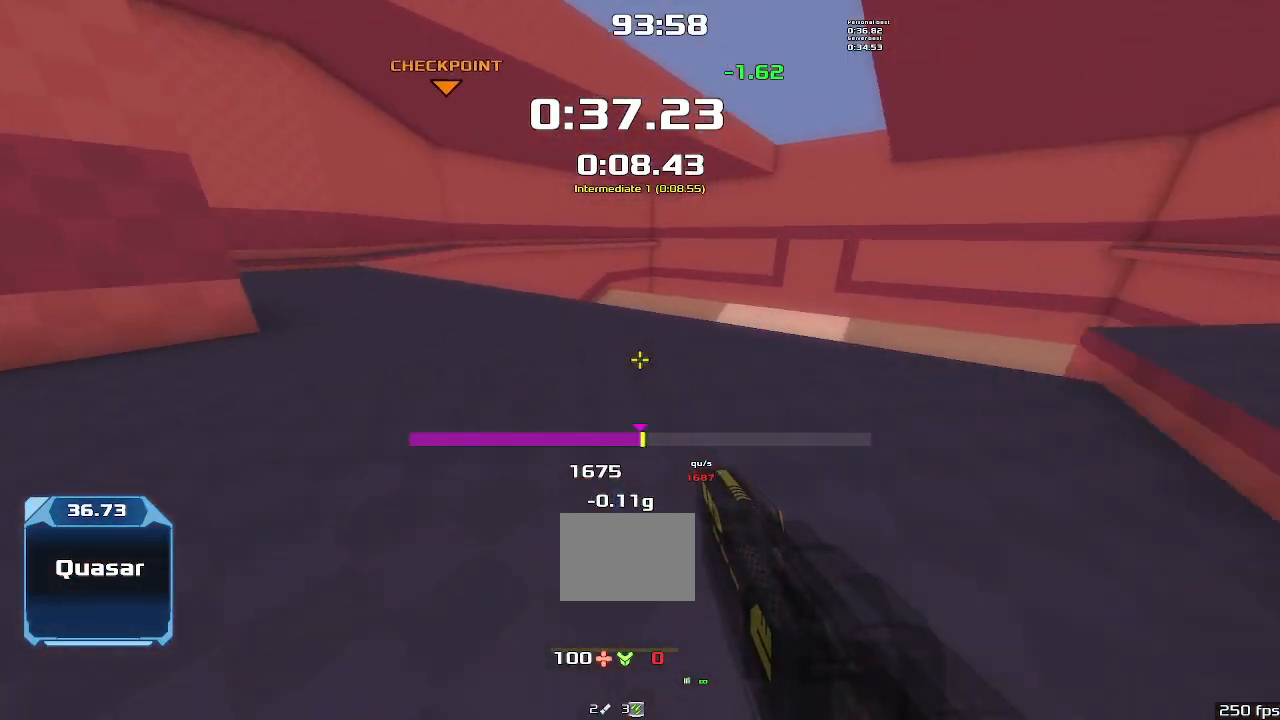
{"keys": ["left"], "events": []}
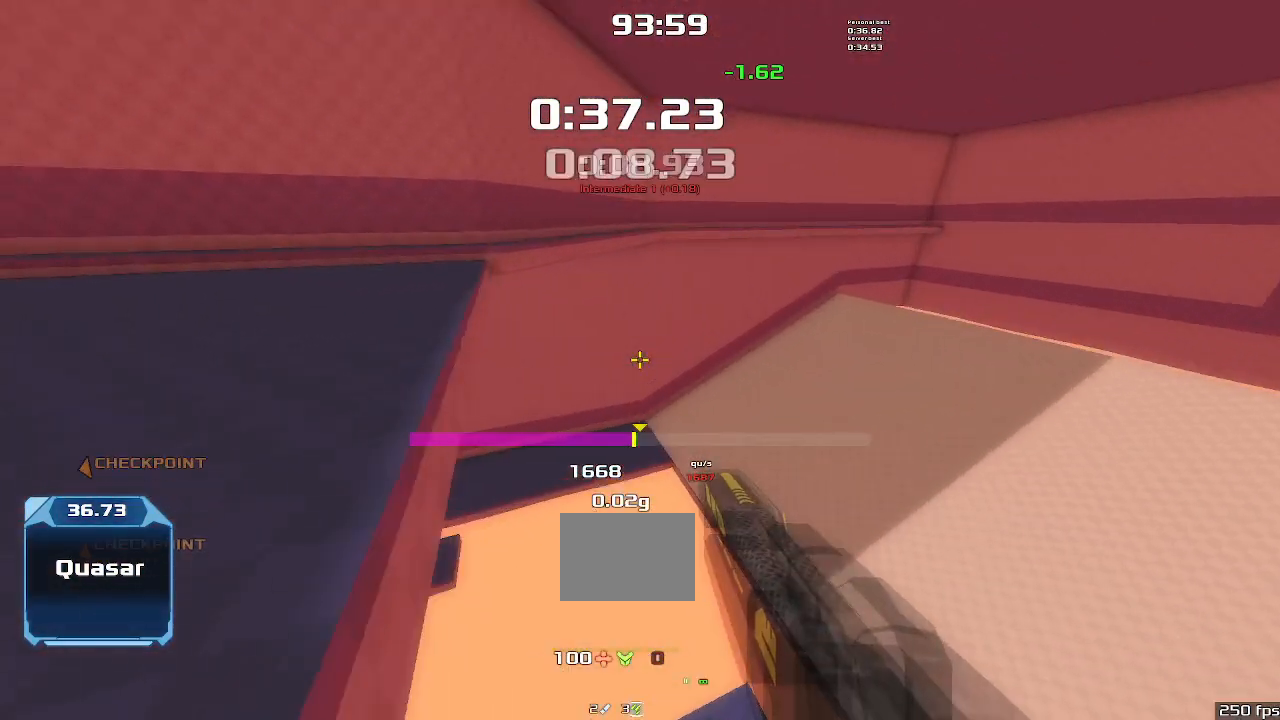
{"keys": ["left"], "events": []}
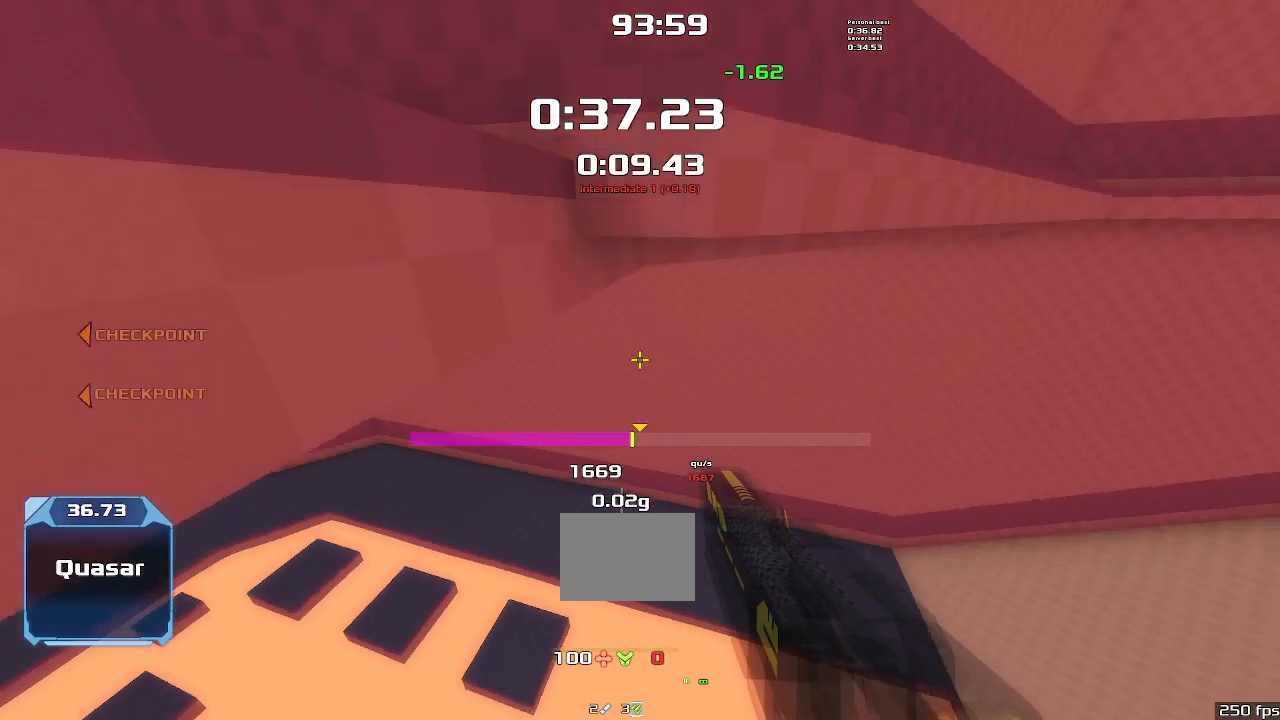
{"keys": ["left"], "events": []}
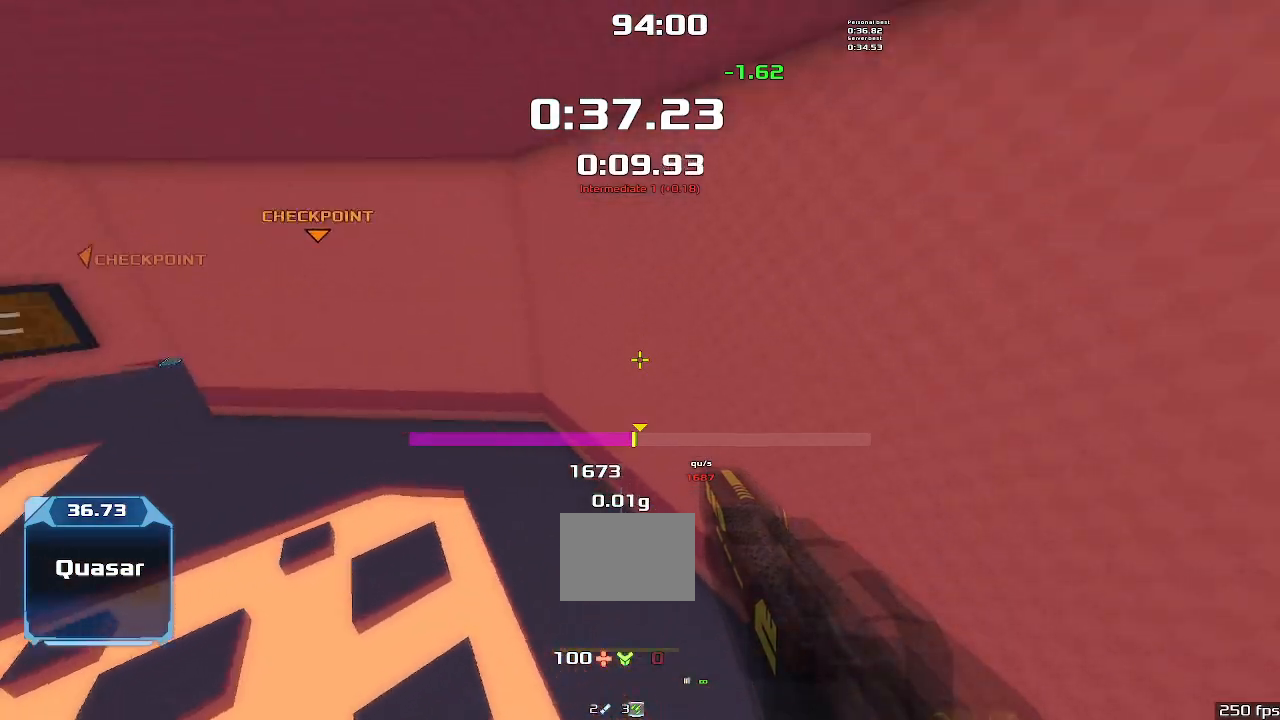
{"keys": ["left"], "events": []}
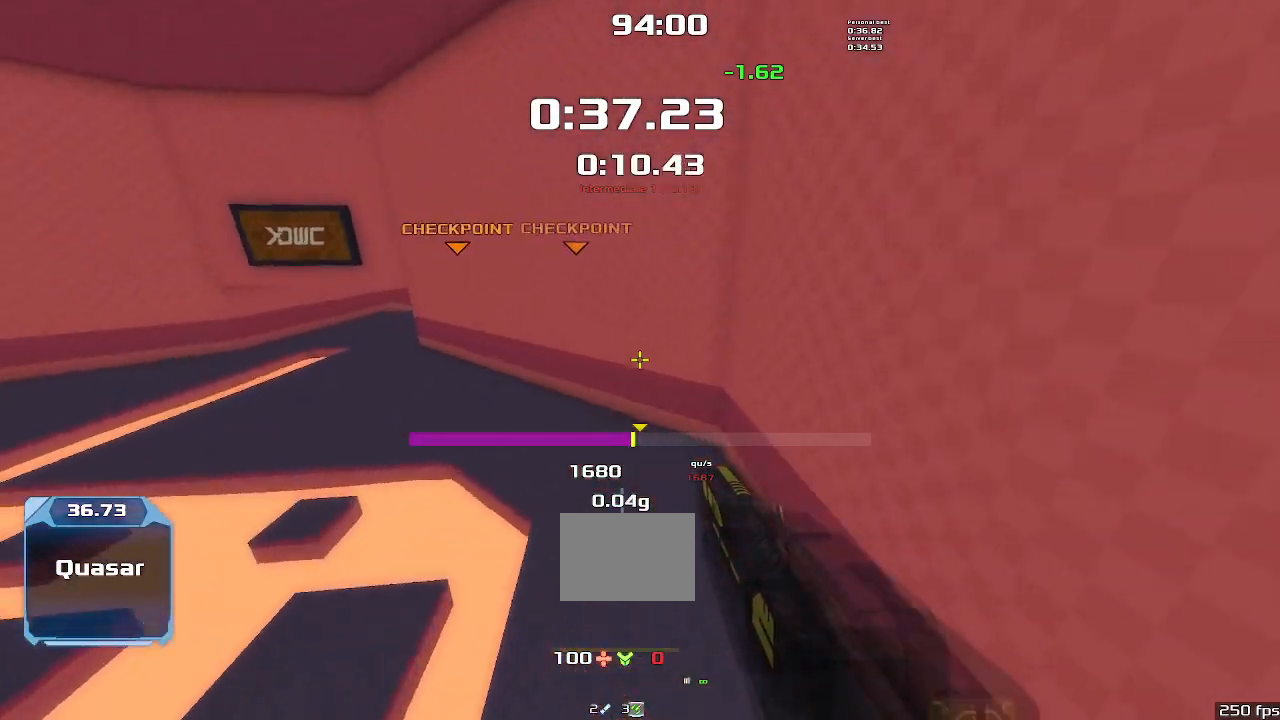
{"keys": ["left"], "events": []}
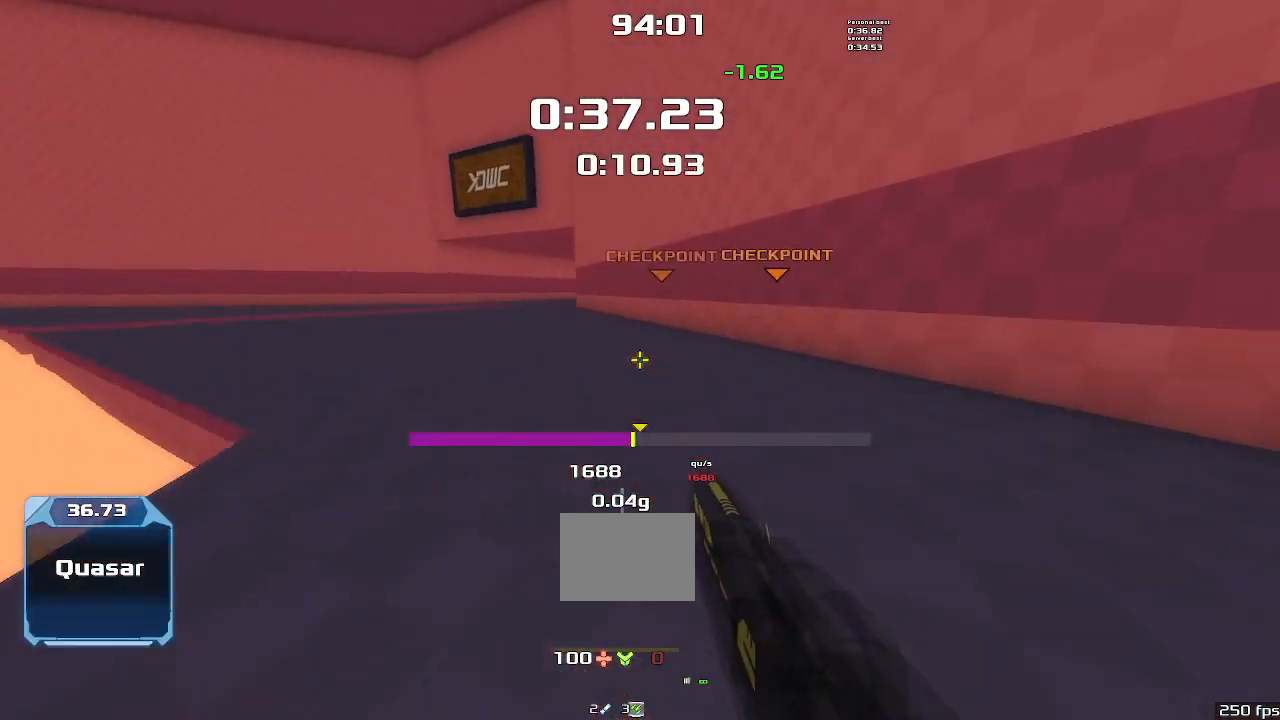
{"keys": ["right", "up"], "events": [[333, "left", "up"], [333, "up", "down"], [367, "right", "down"]]}
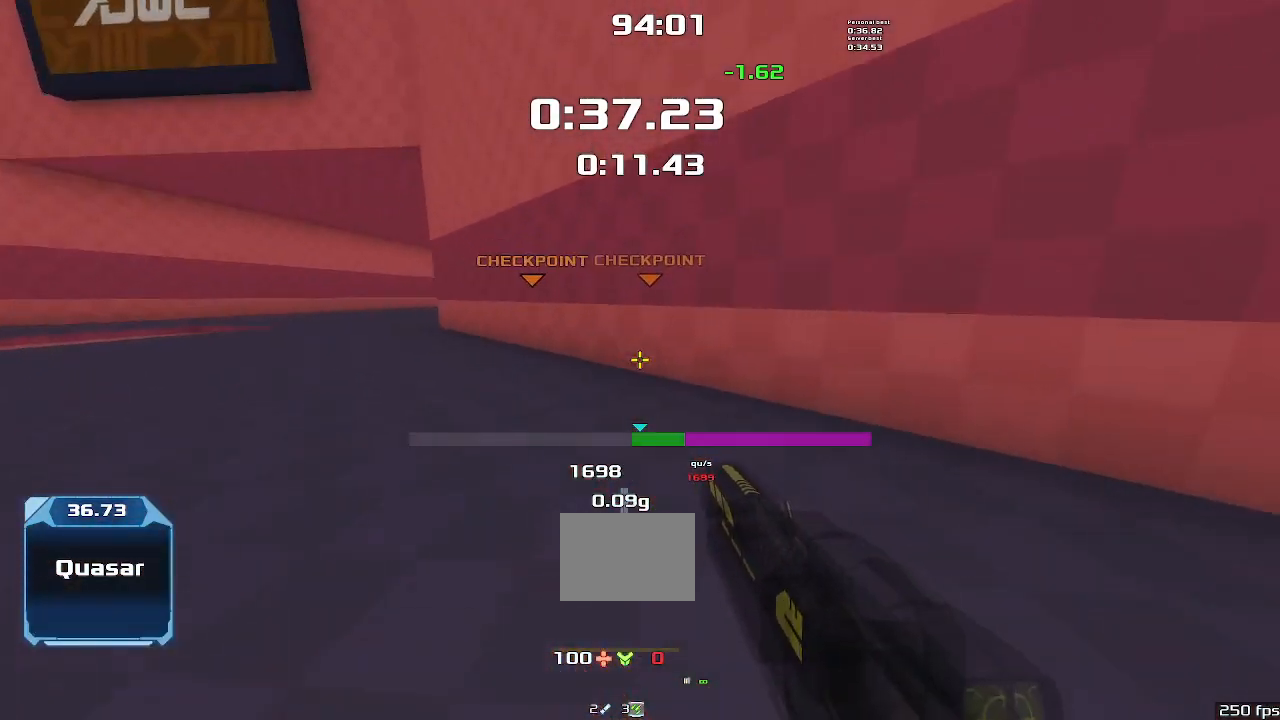
{"keys": ["up"], "events": [[433, "right", "up"]]}
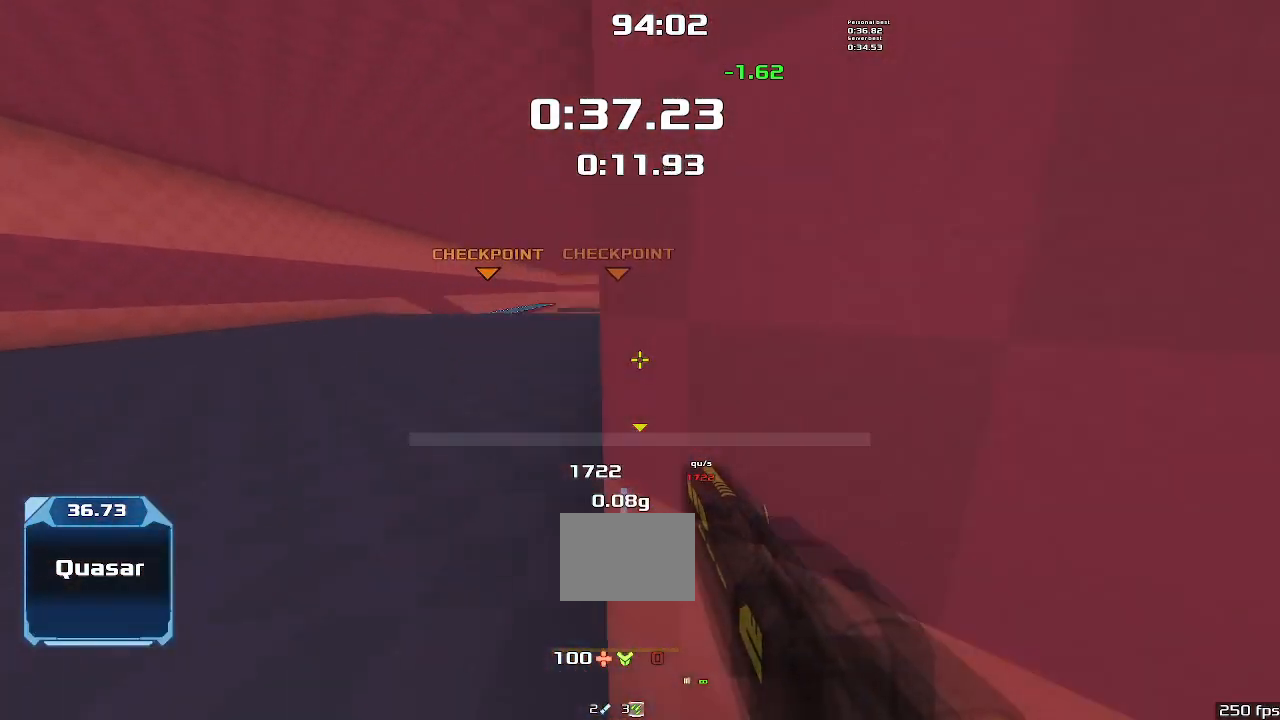
{"keys": ["right", "up"], "events": [[200, "right", "down"]]}
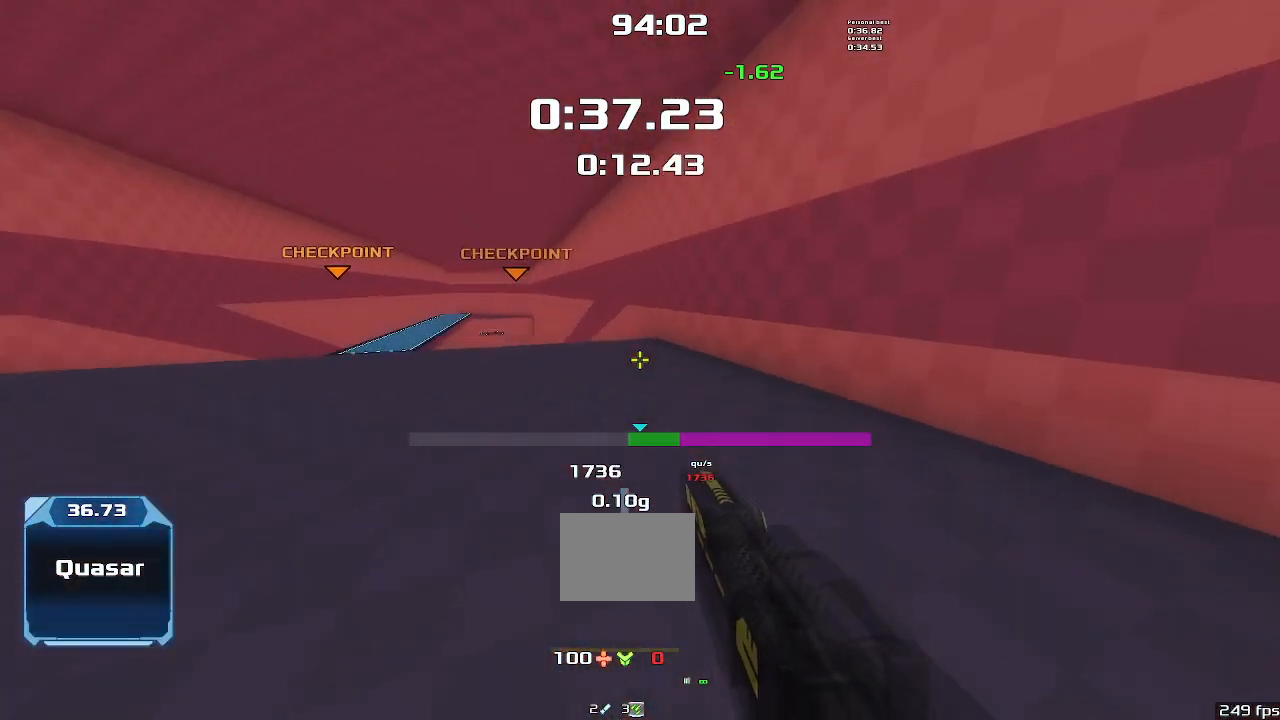
{"keys": ["right"], "events": [[133, "right", "up"], [433, "right", "down"], [433, "up", "up"]]}
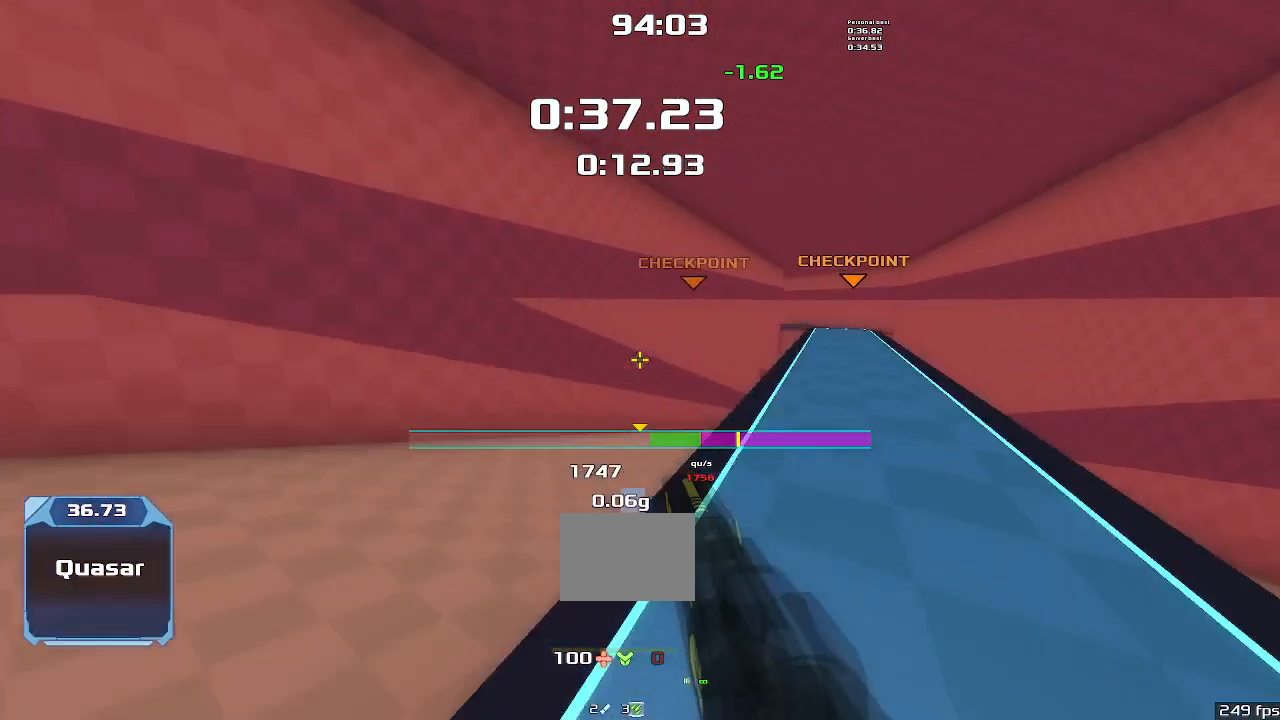
{"keys": ["left", "up"], "events": [[300, "up", "down"], [333, "right", "up"], [500, "left", "down"]]}
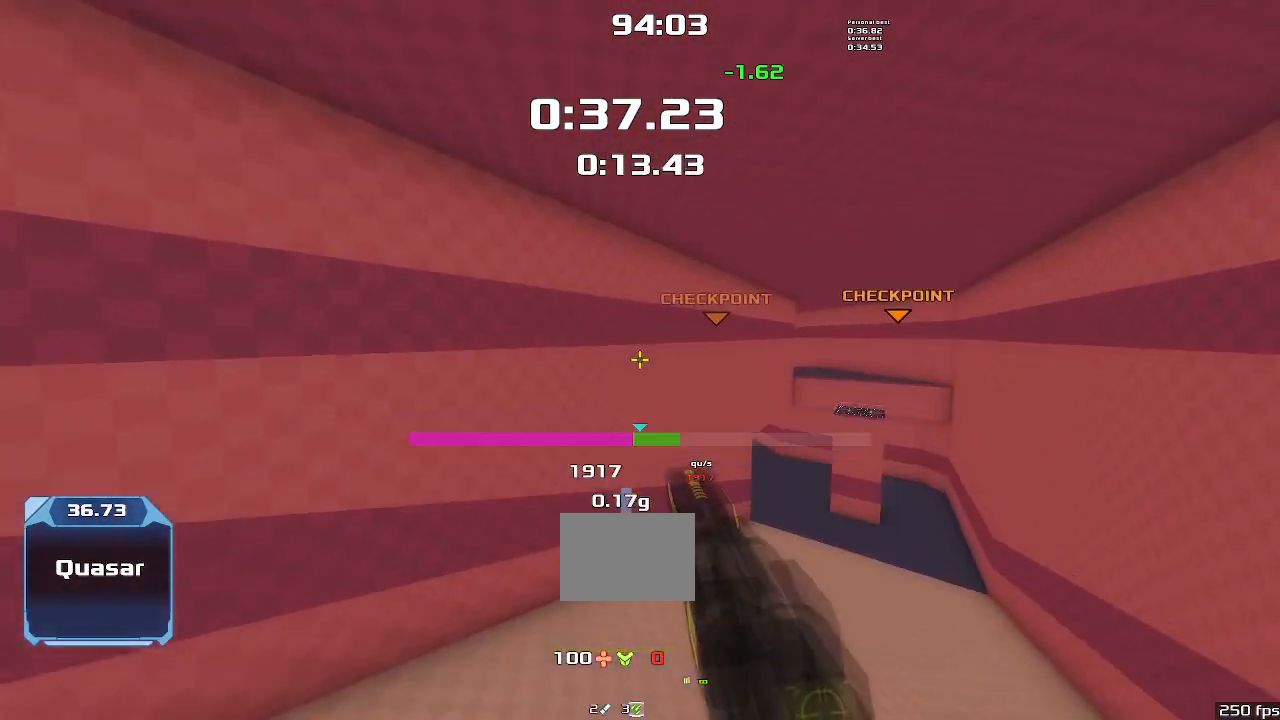
{"keys": ["left", "up"], "events": [[267, "left", "up"], [400, "left", "down"]]}
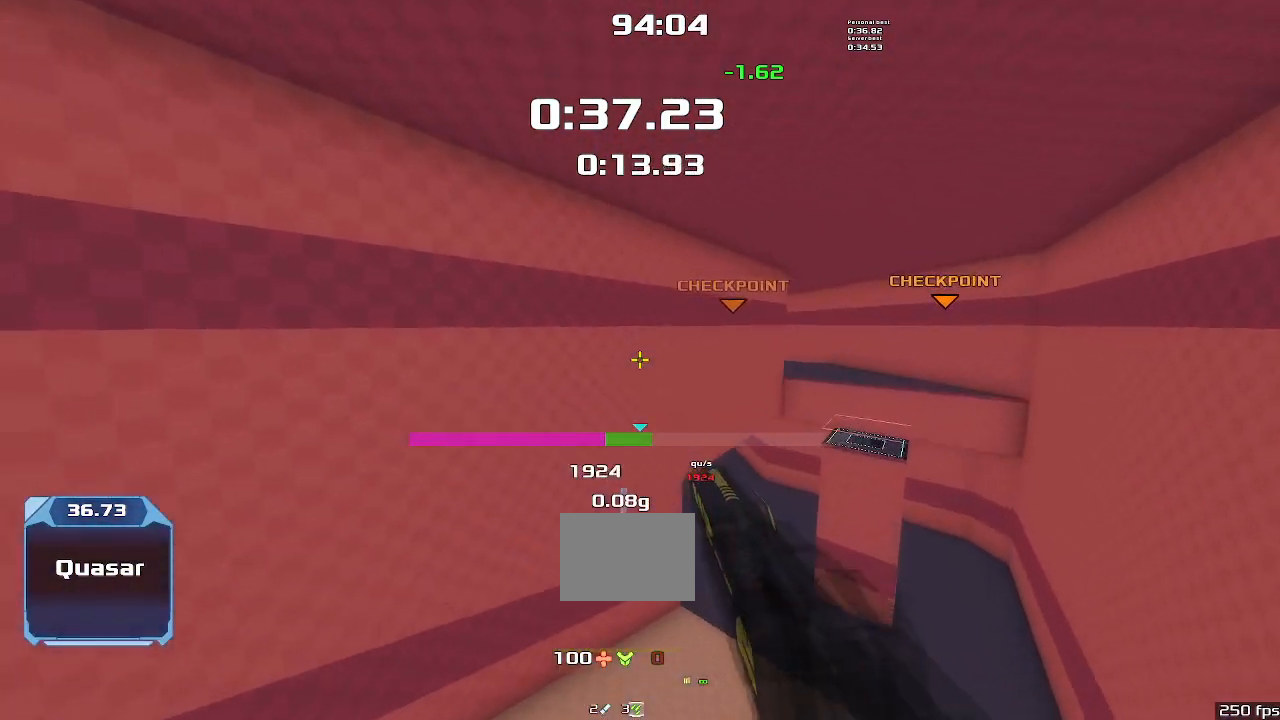
{"keys": ["left", "up"], "events": []}
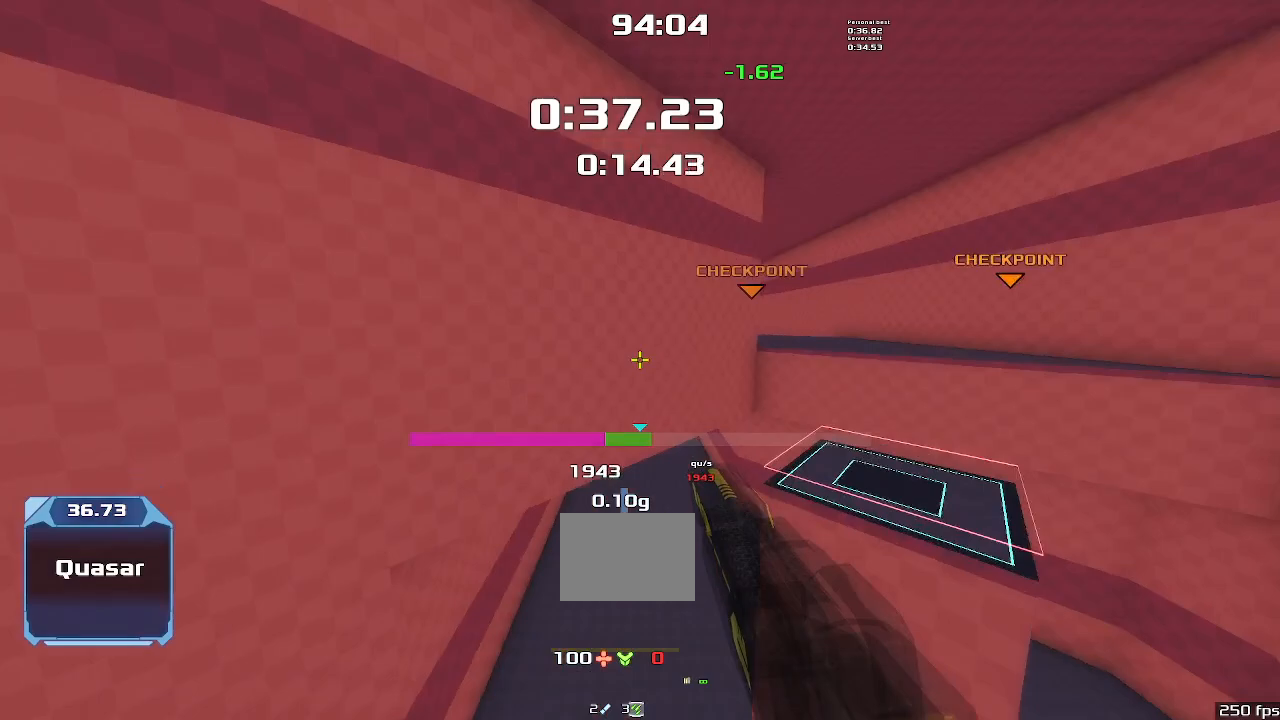
{"keys": ["left", "up"], "events": [[33, "left", "up"], [467, "left", "down"]]}
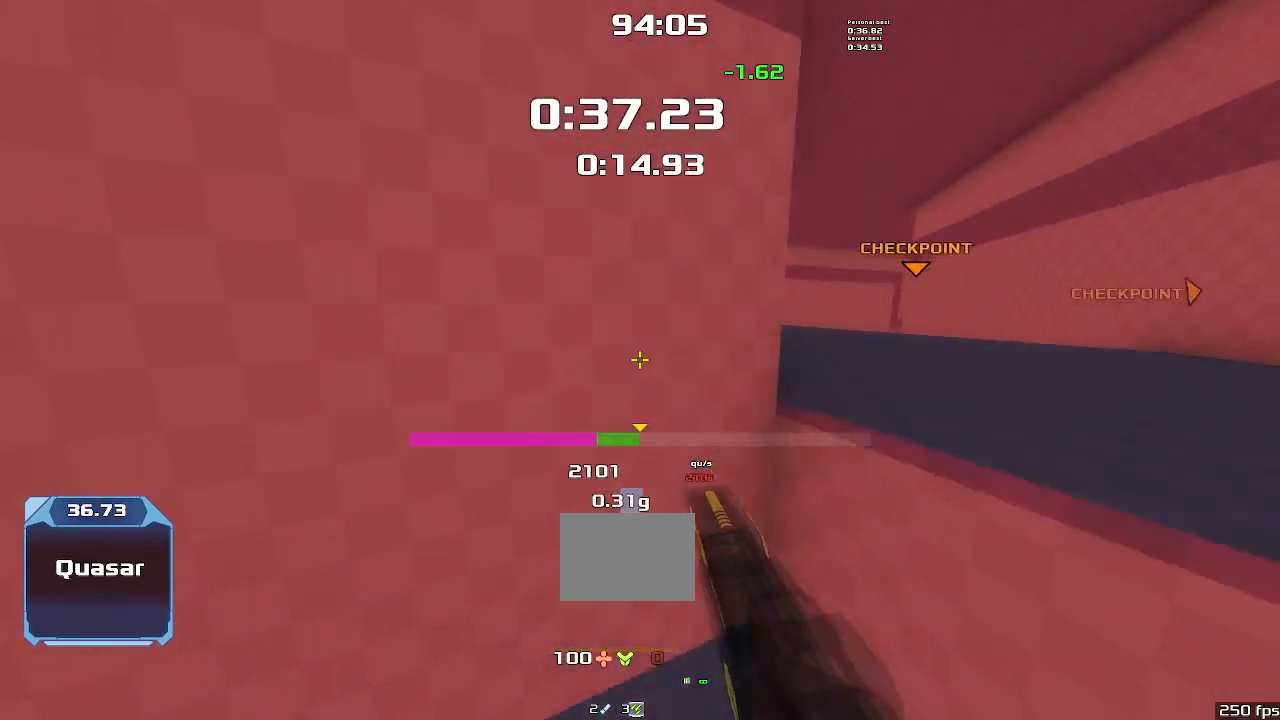
{"keys": ["left", "up"], "events": []}
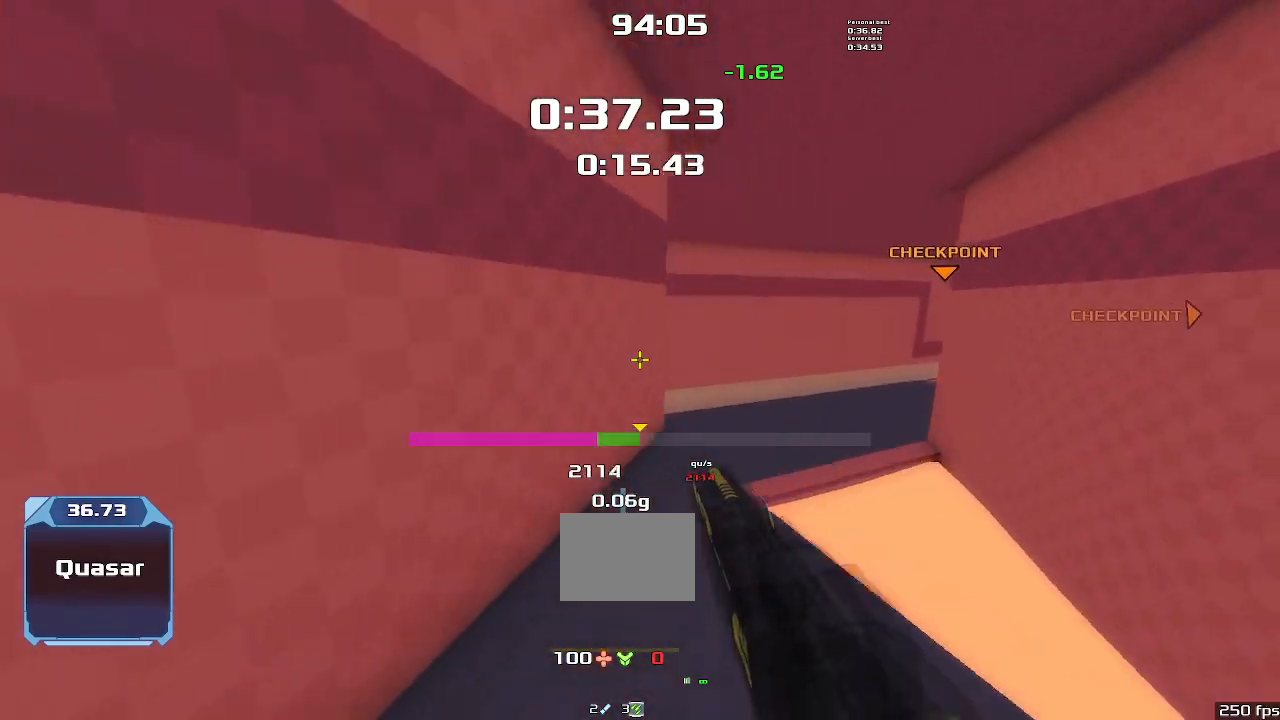
{"keys": ["right", "up"], "events": [[433, "left", "up"], [500, "right", "down"]]}
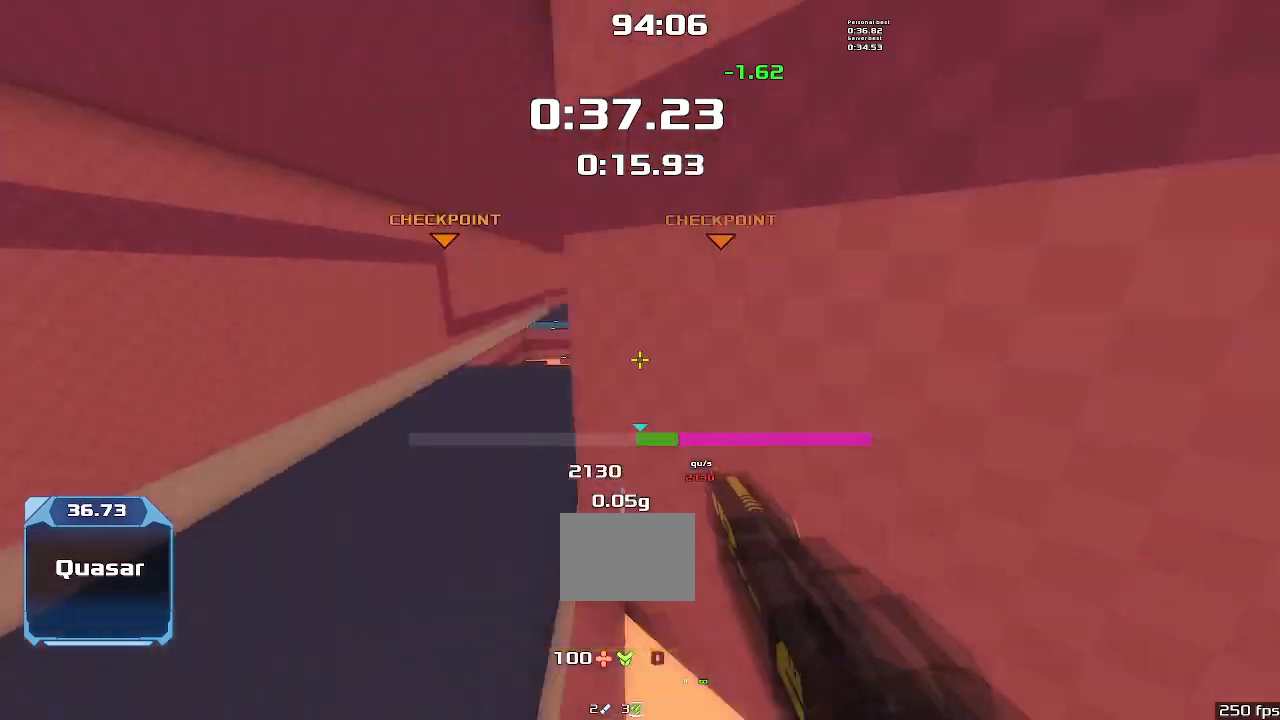
{"keys": ["right", "up"], "events": []}
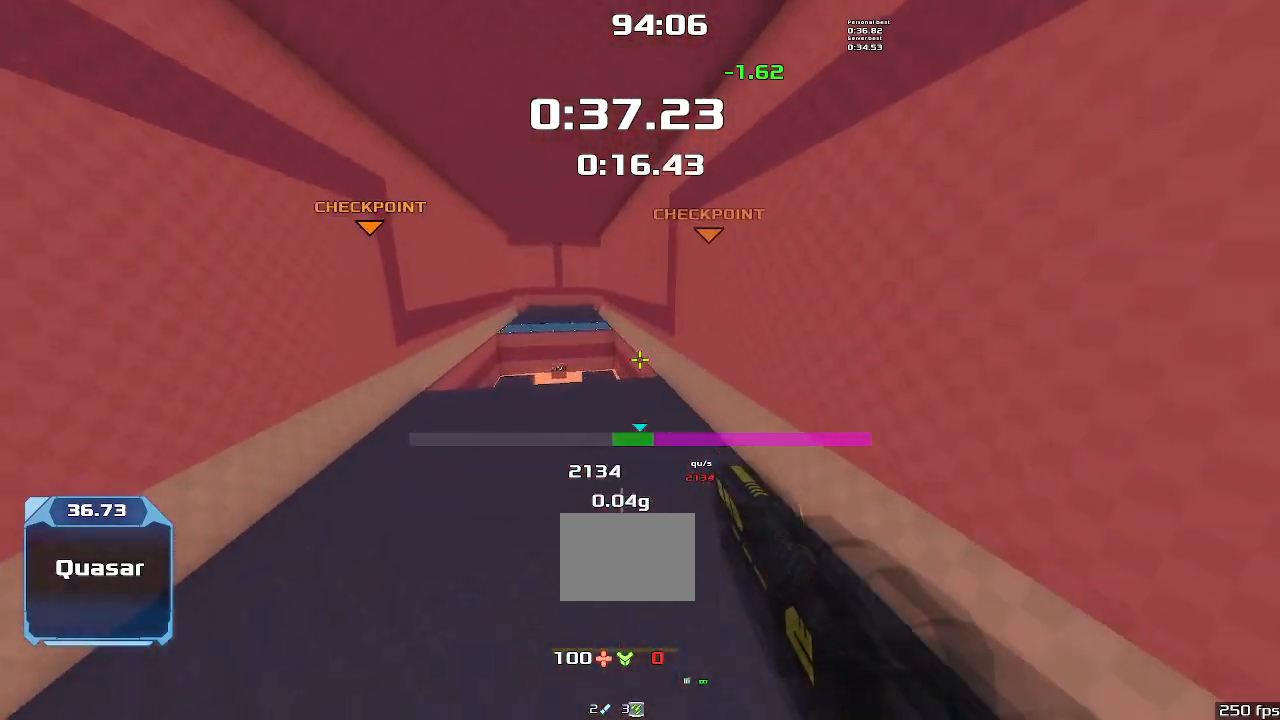
{"keys": ["right", "up"], "events": [[33, "right", "up"], [200, "right", "down"]]}
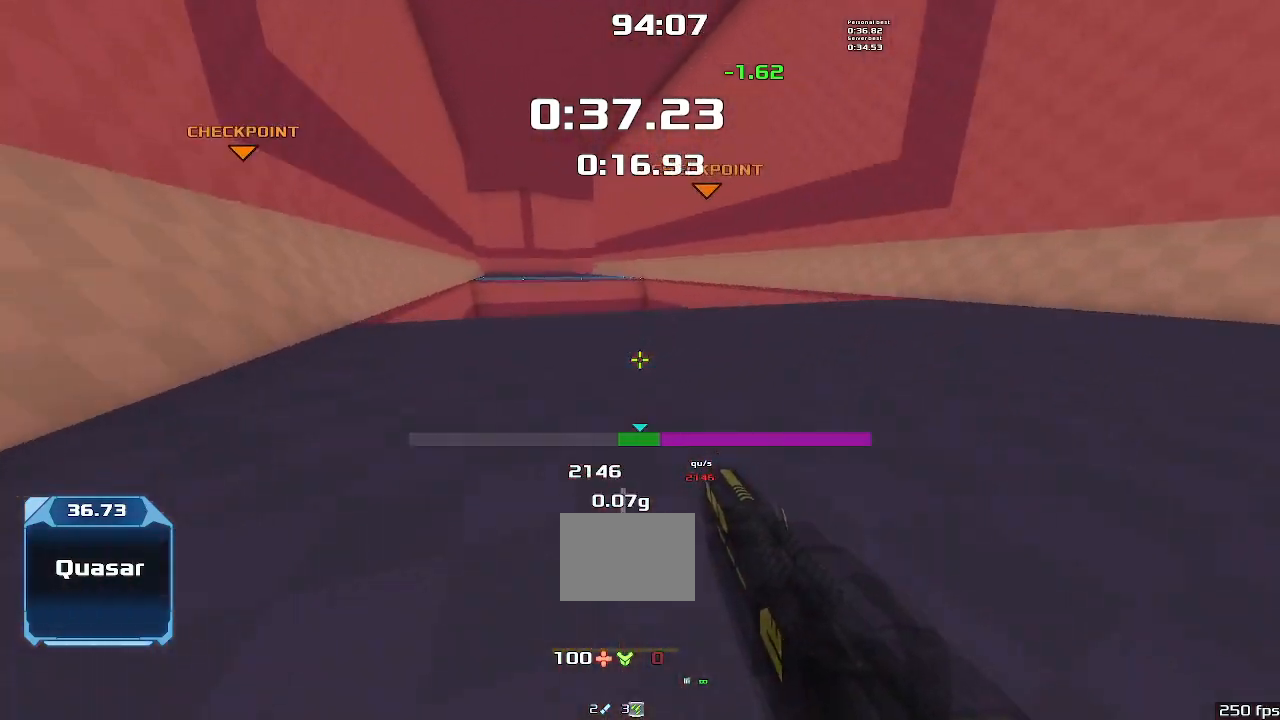
{"keys": ["right", "up"], "events": [[33, "right", "up"], [167, "right", "down"]]}